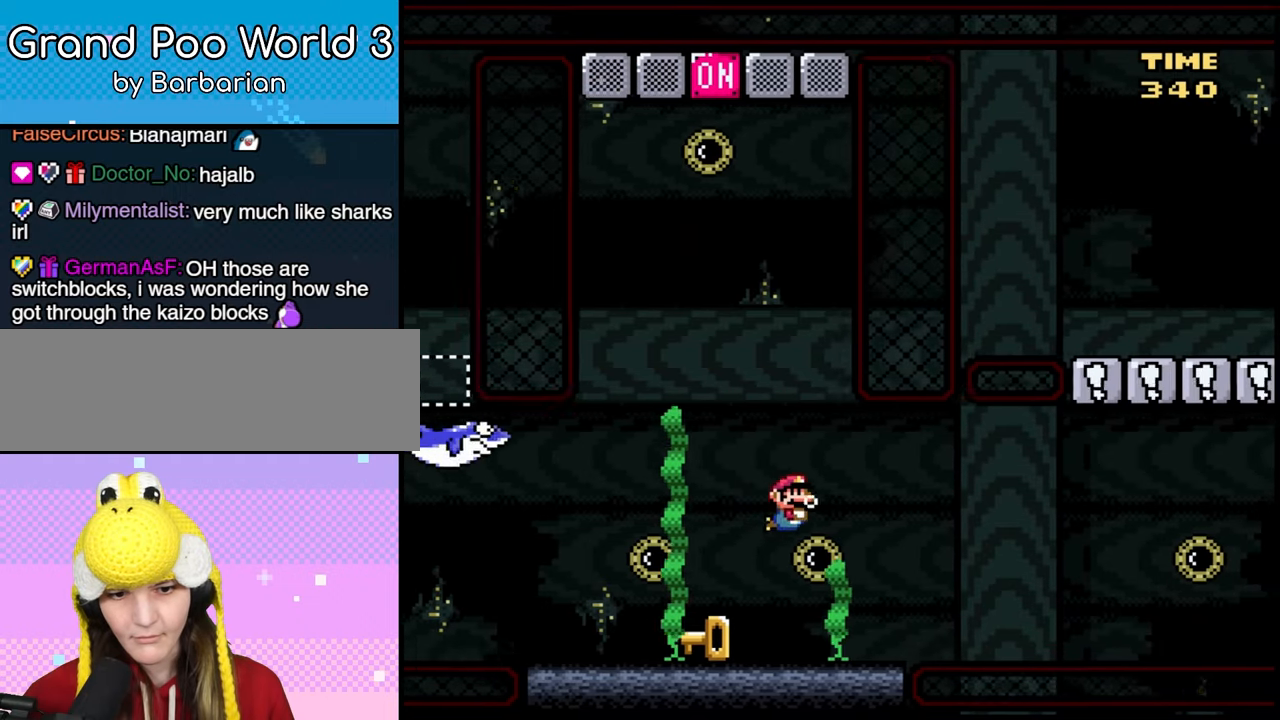
Gameplay with a controller (Nintendo layout); each line is a JSON object with the inputs held at the frame after it (dt_ms = milliseconds from this image to that frame). "events" lists button and stick changes between this image and that frame as [ms after this image, input, new state], when the widget could be followed in between. Not read: A DPAD_DOWN DPAD_UP L3 R1 R3 X Y.
{"dt_ms": 500, "buttons": []}
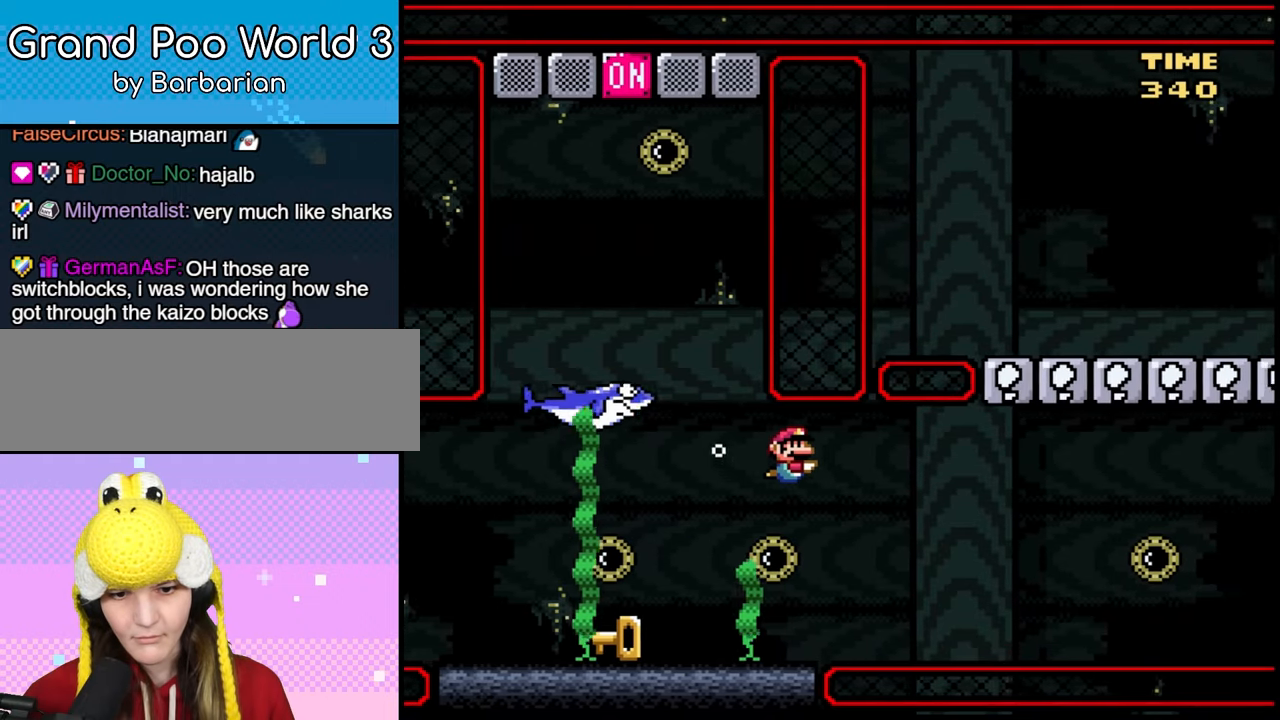
{"dt_ms": 500, "buttons": ["DPAD_LEFT"], "events": [[150, "DPAD_RIGHT", "down"], [200, "DPAD_RIGHT", "up"], [233, "DPAD_LEFT", "down"]]}
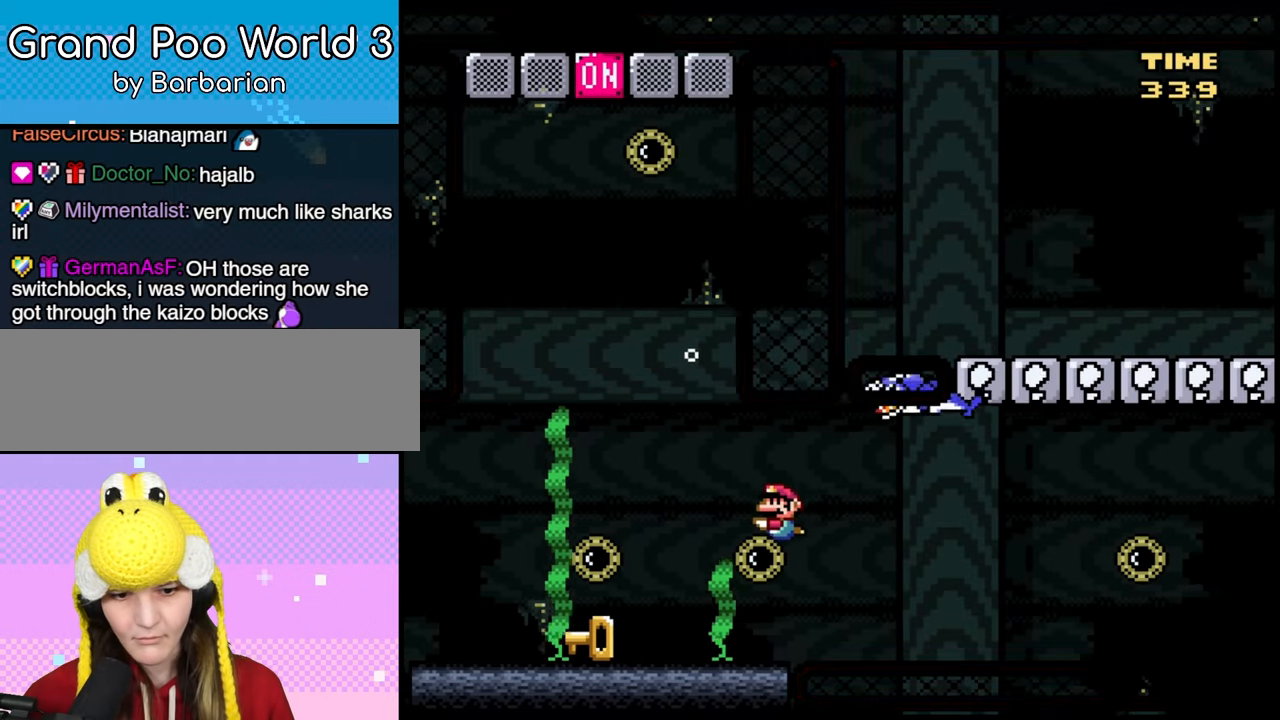
{"dt_ms": 1000, "buttons": ["DPAD_LEFT"]}
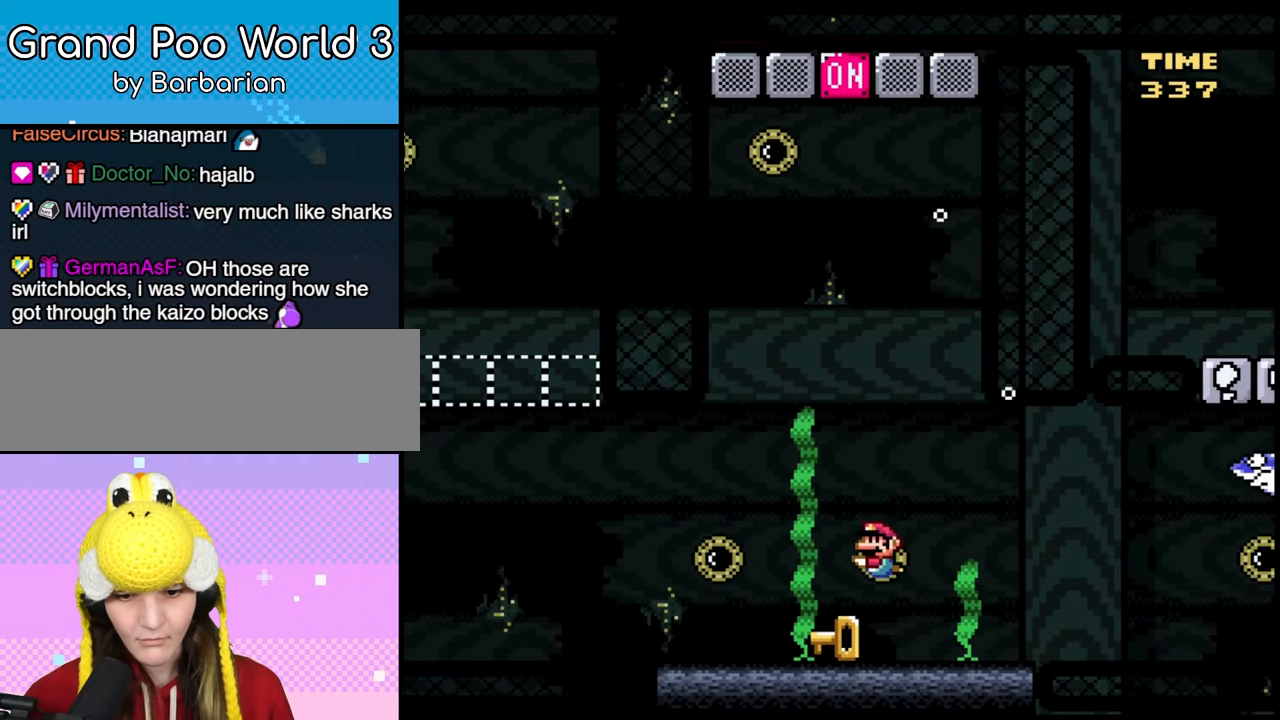
{"dt_ms": 500, "buttons": ["DPAD_LEFT"], "events": []}
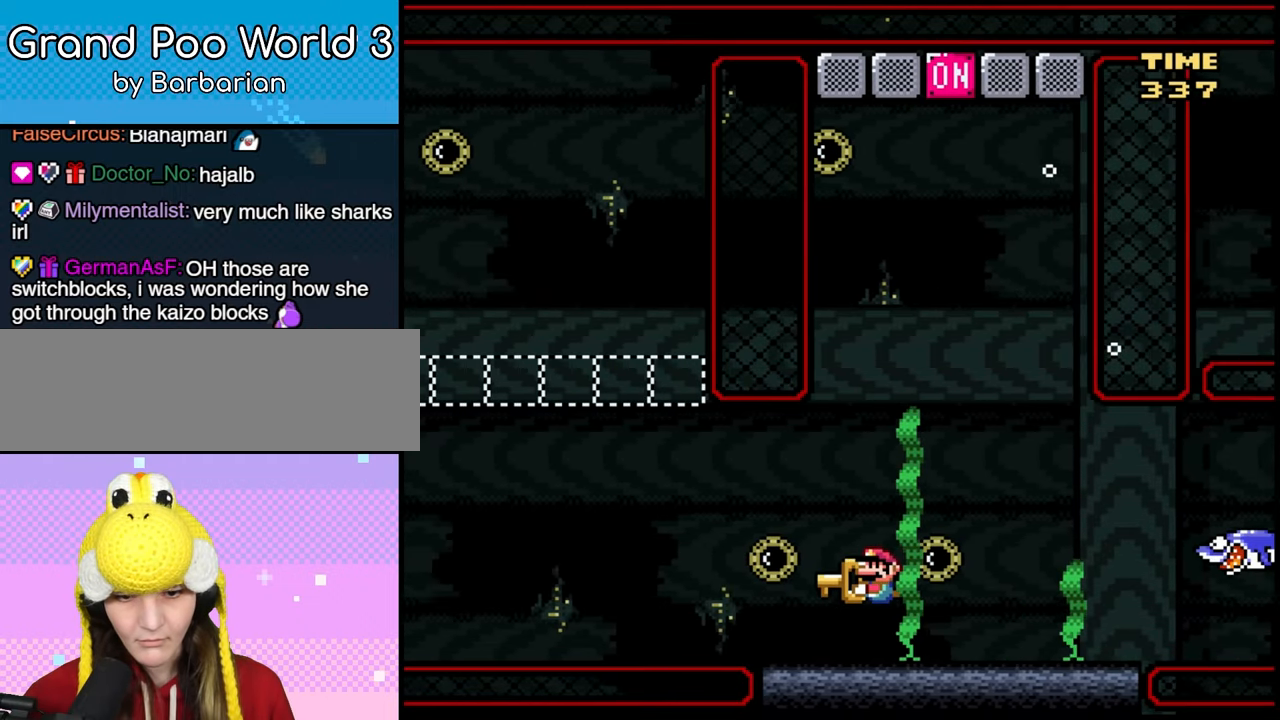
{"dt_ms": 500, "buttons": [], "events": [[383, "DPAD_LEFT", "up"]]}
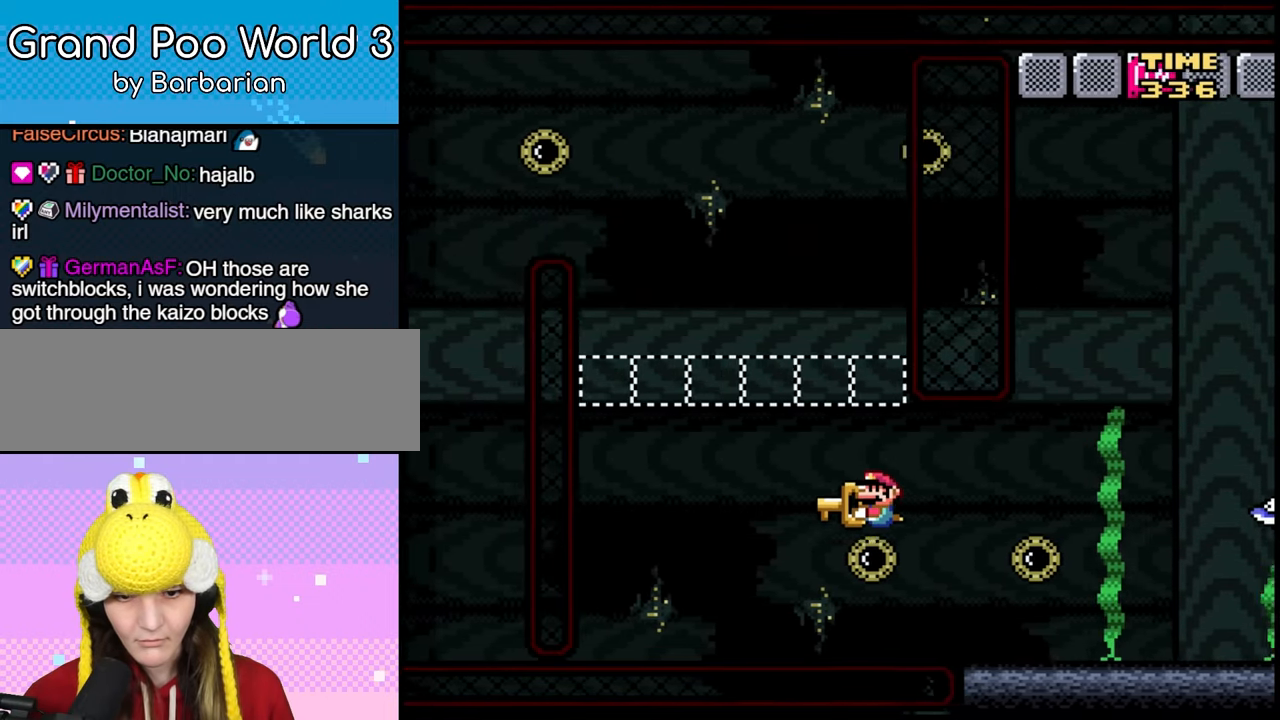
{"dt_ms": 500, "buttons": [], "events": []}
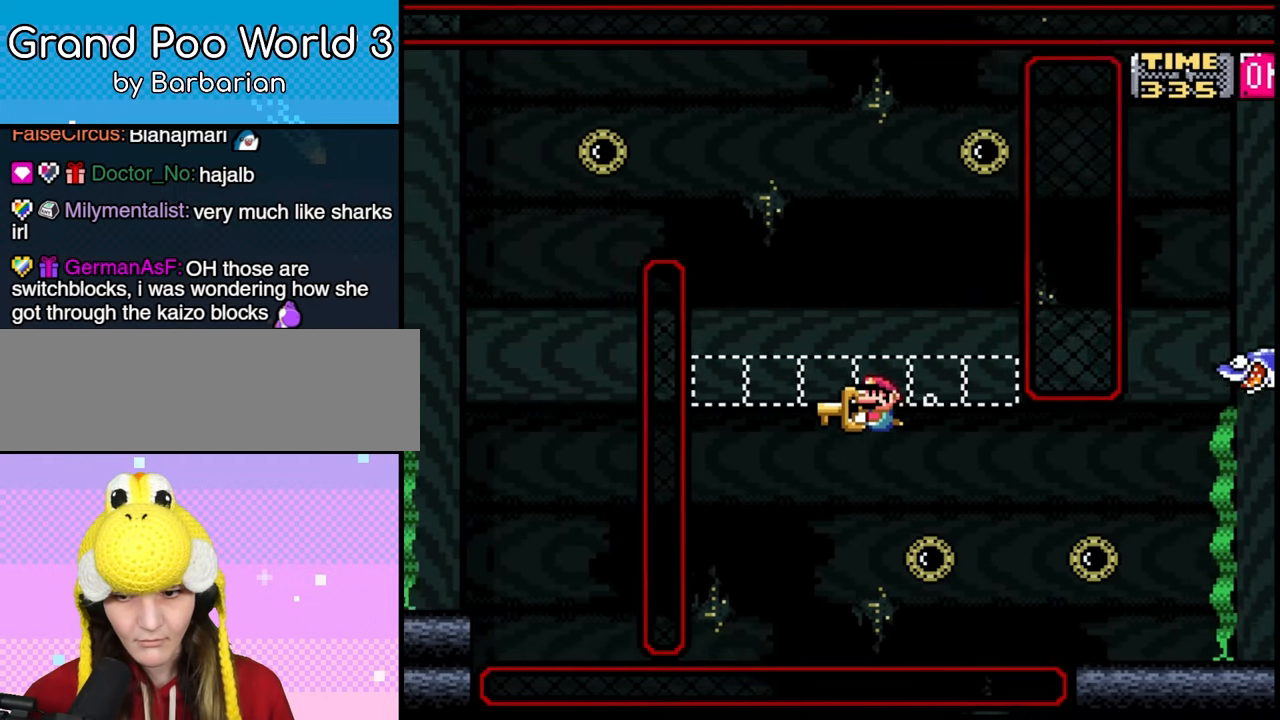
{"dt_ms": 500, "buttons": [], "events": []}
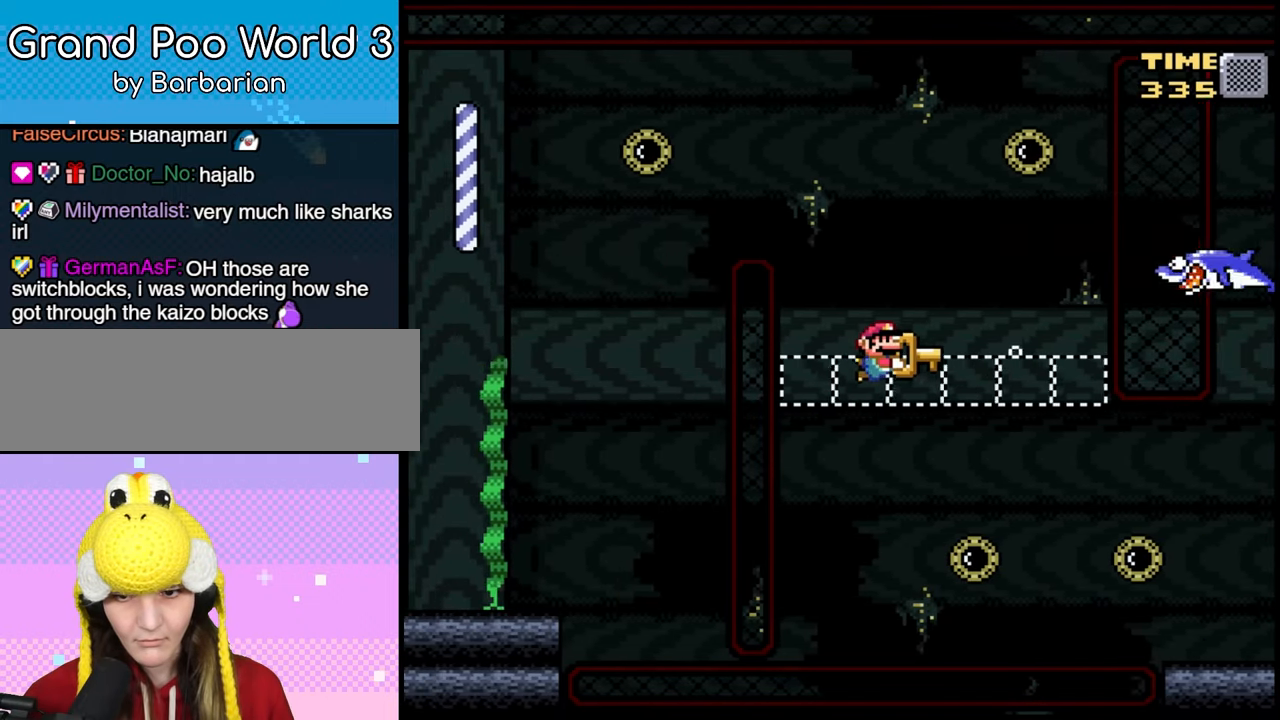
{"dt_ms": 500, "buttons": [], "events": [[367, "DPAD_RIGHT", "down"], [500, "DPAD_RIGHT", "up"]]}